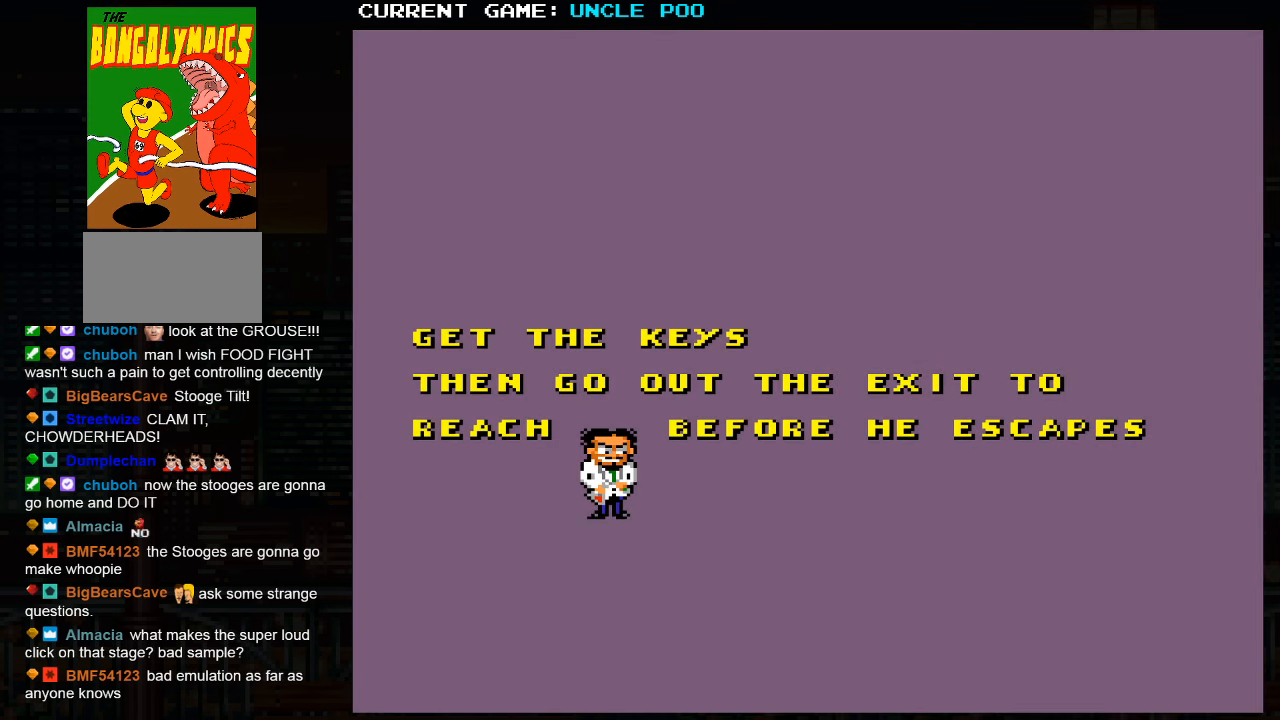
Gameplay with a controller (arcade stick); each line is a JSON object with the inputs held at the frame after it (dt_ms = milliseconds from this image to that frame). "events" lists button and stick changes between this image and that frame as [ms after this image, input, new state], when the widget could be followed in between. Not read: L3 R3.
{"dt_ms": 500, "buttons": [], "left_stick": "center", "events": []}
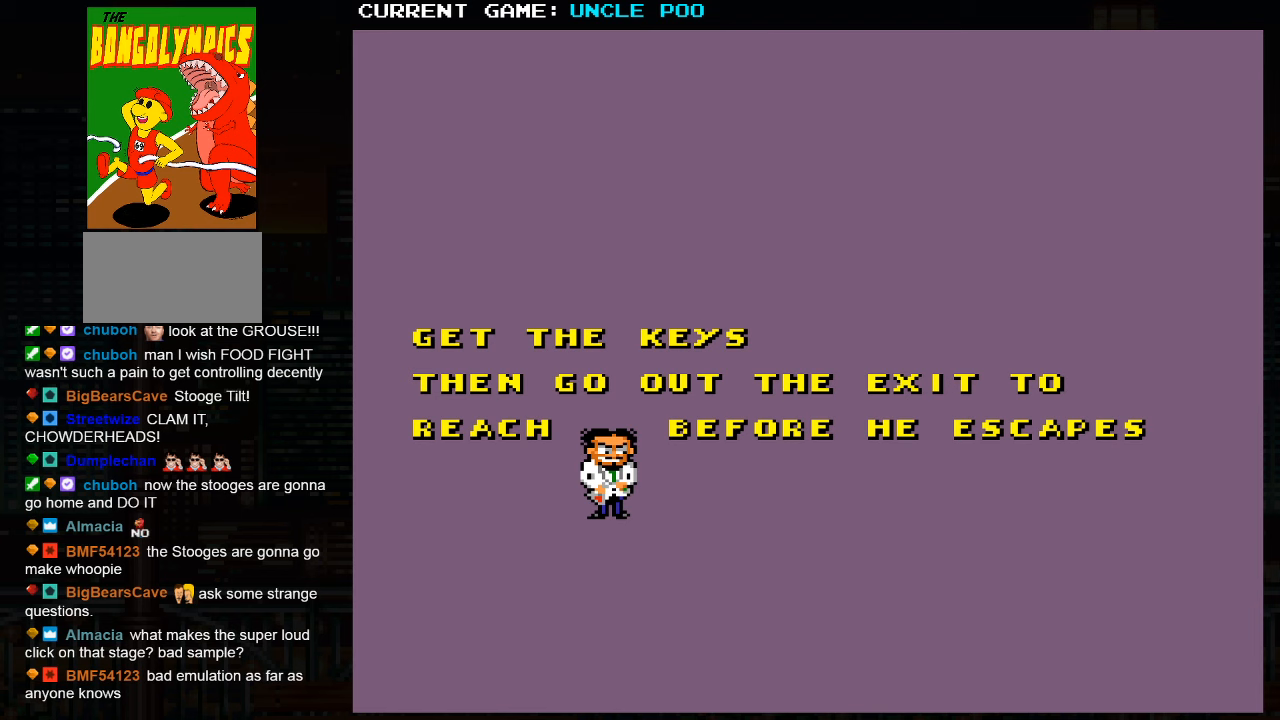
{"dt_ms": 500, "buttons": [], "left_stick": "center", "events": []}
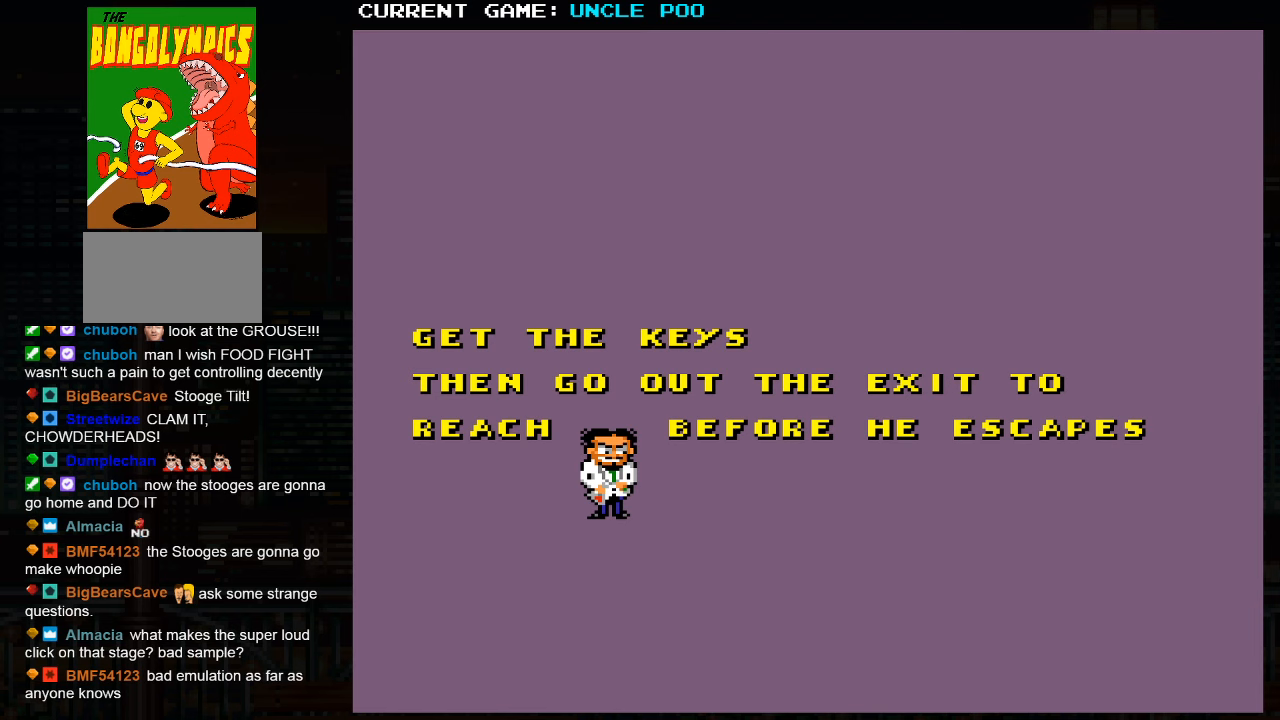
{"dt_ms": 500, "buttons": [], "left_stick": "center", "events": []}
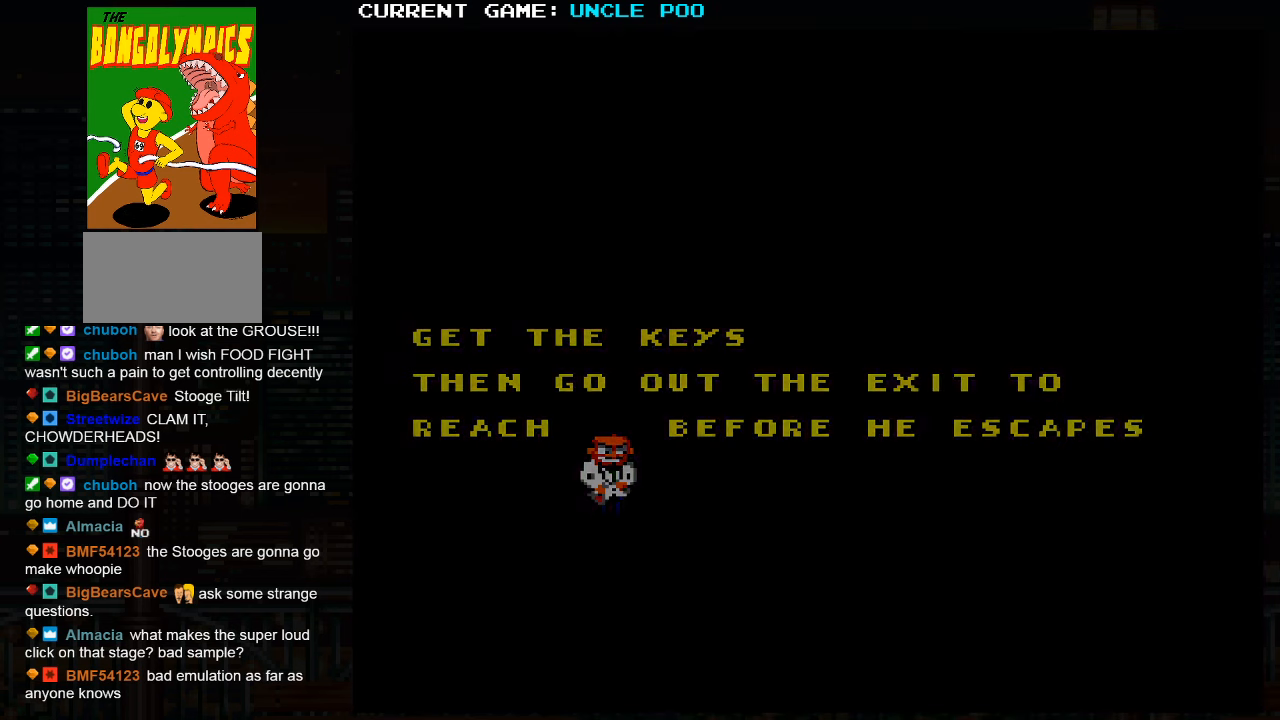
{"dt_ms": 500, "buttons": [], "left_stick": "center", "events": []}
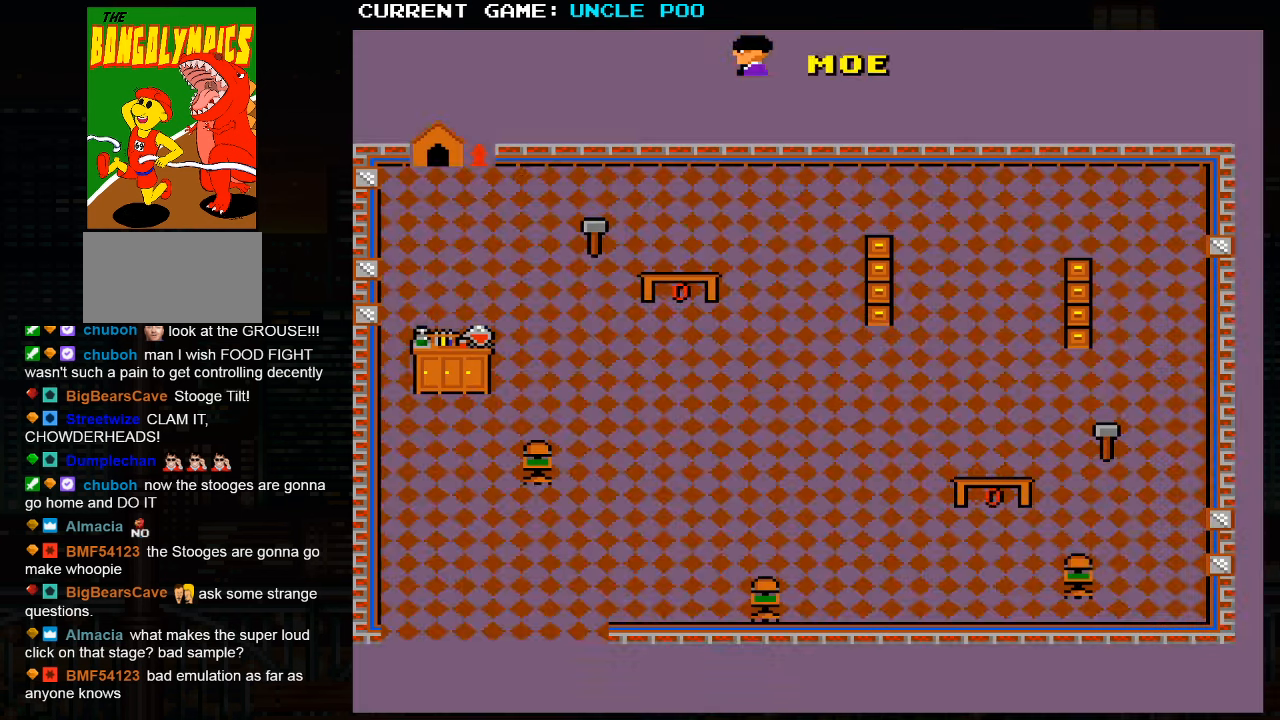
{"dt_ms": 500, "buttons": [], "left_stick": "center", "events": []}
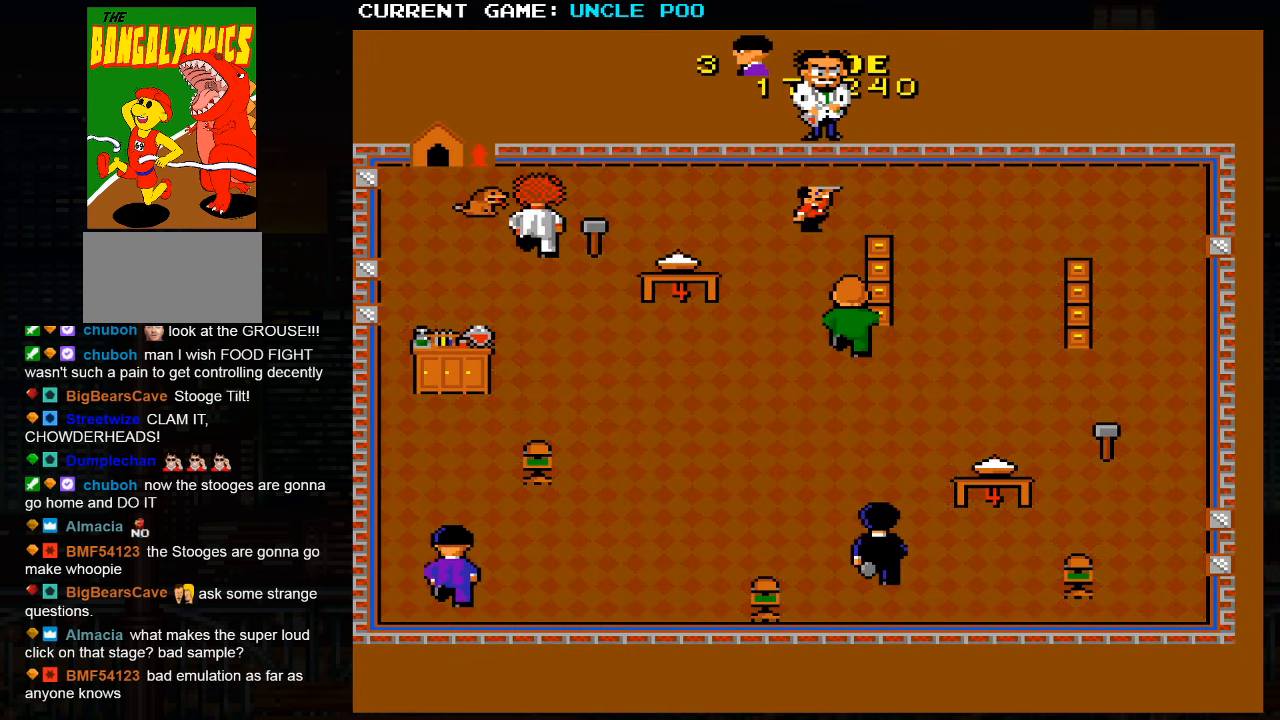
{"dt_ms": 500, "buttons": [], "left_stick": "right", "events": [[17, "left_stick", "right"]]}
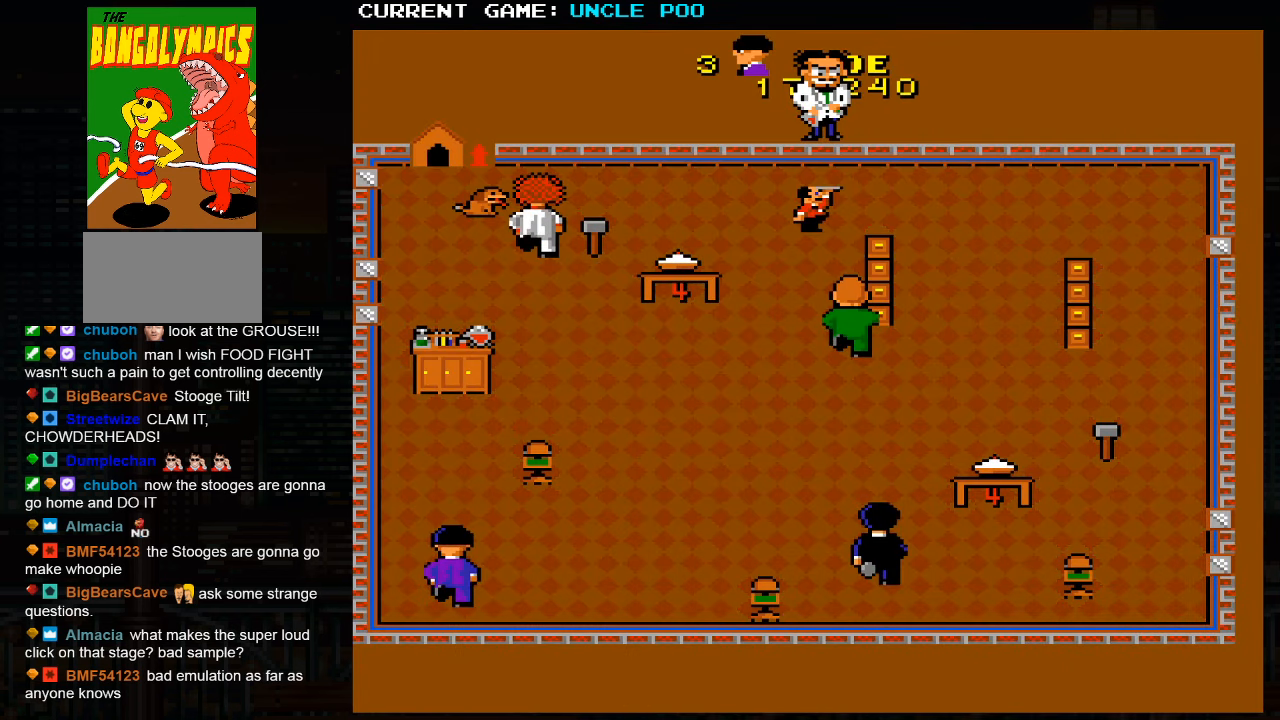
{"dt_ms": 500, "buttons": [], "left_stick": "up-right", "events": [[184, "left_stick", "up-right"]]}
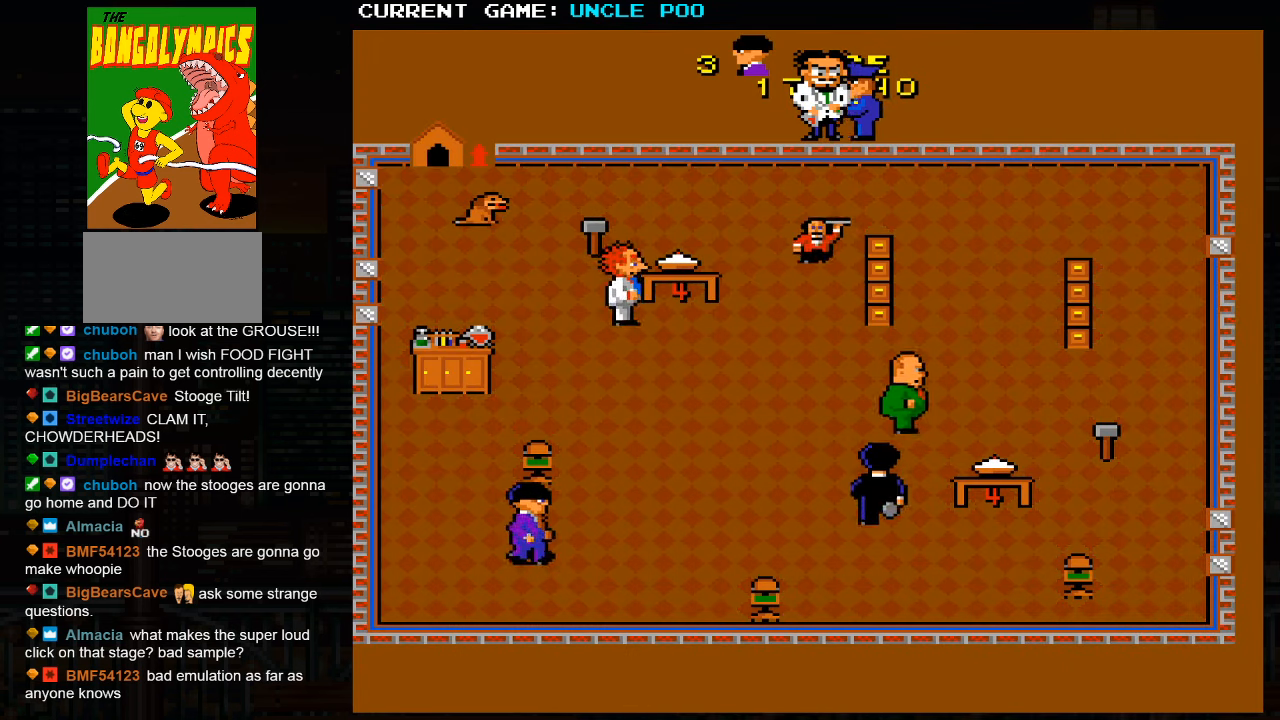
{"dt_ms": 500, "buttons": [], "left_stick": "up", "events": [[467, "left_stick", "up"]]}
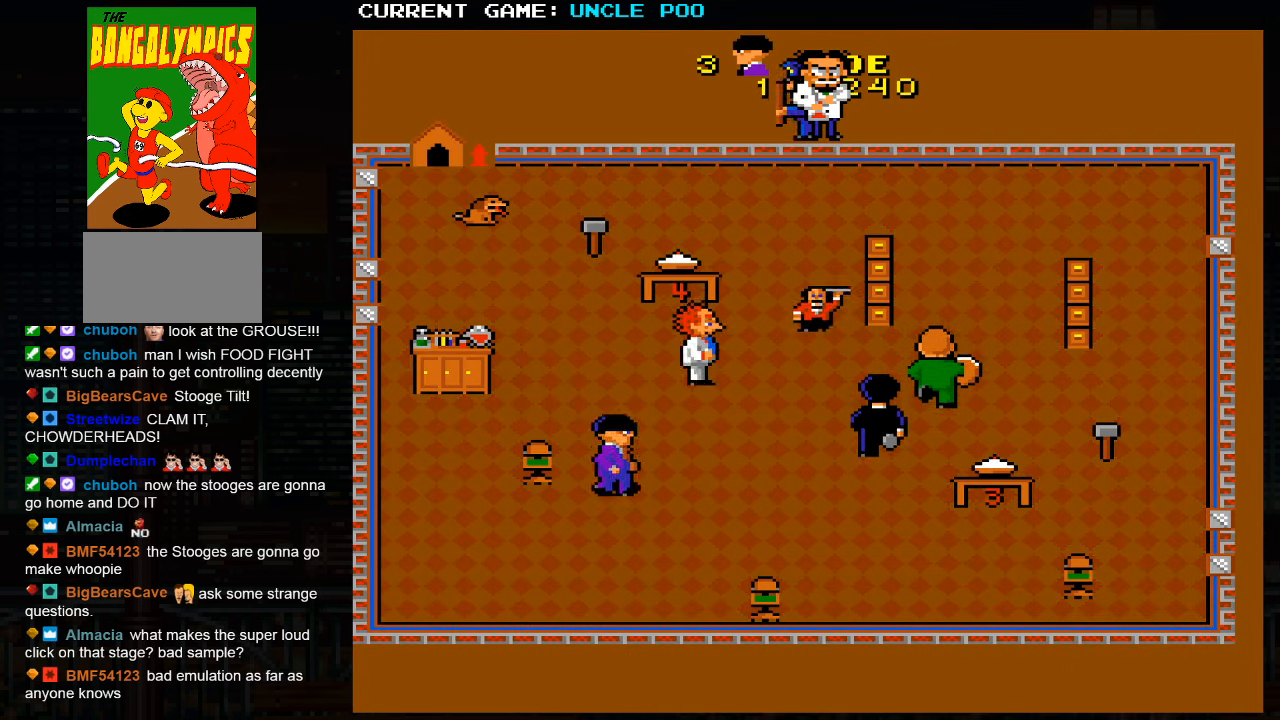
{"dt_ms": 500, "buttons": [], "left_stick": "up-left", "events": [[367, "left_stick", "up-left"]]}
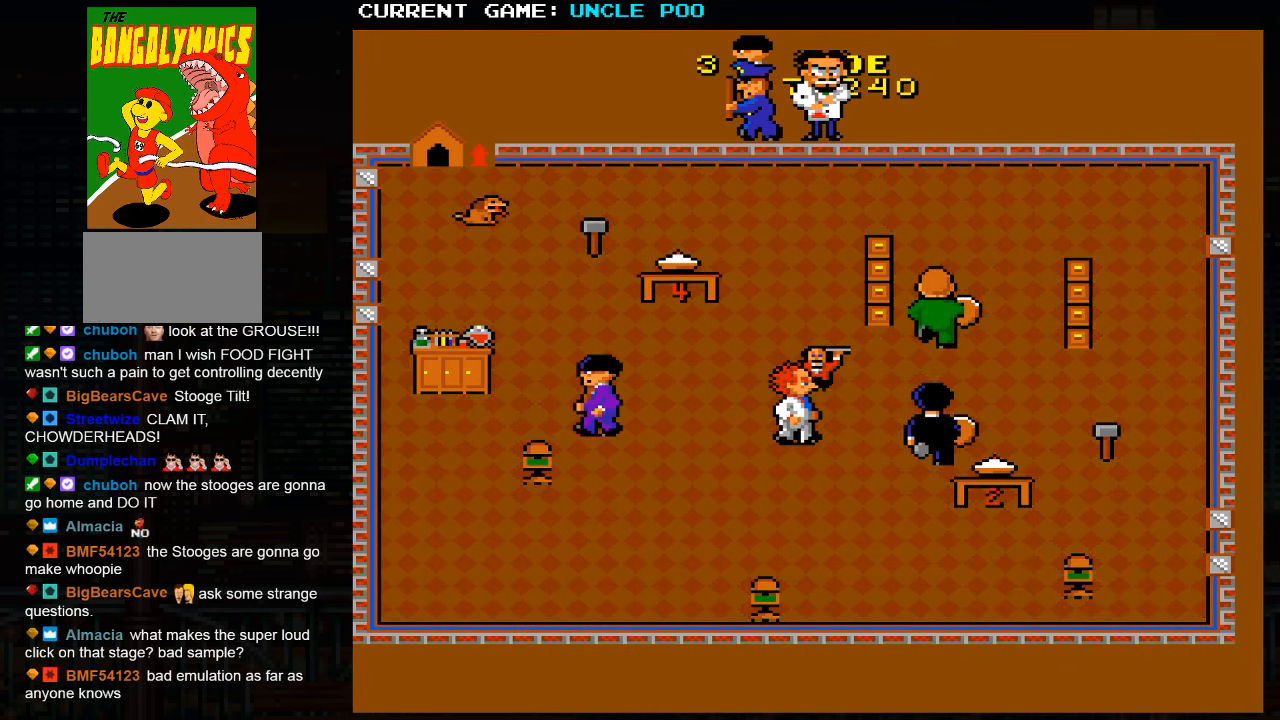
{"dt_ms": 1000, "buttons": [], "left_stick": "up-right"}
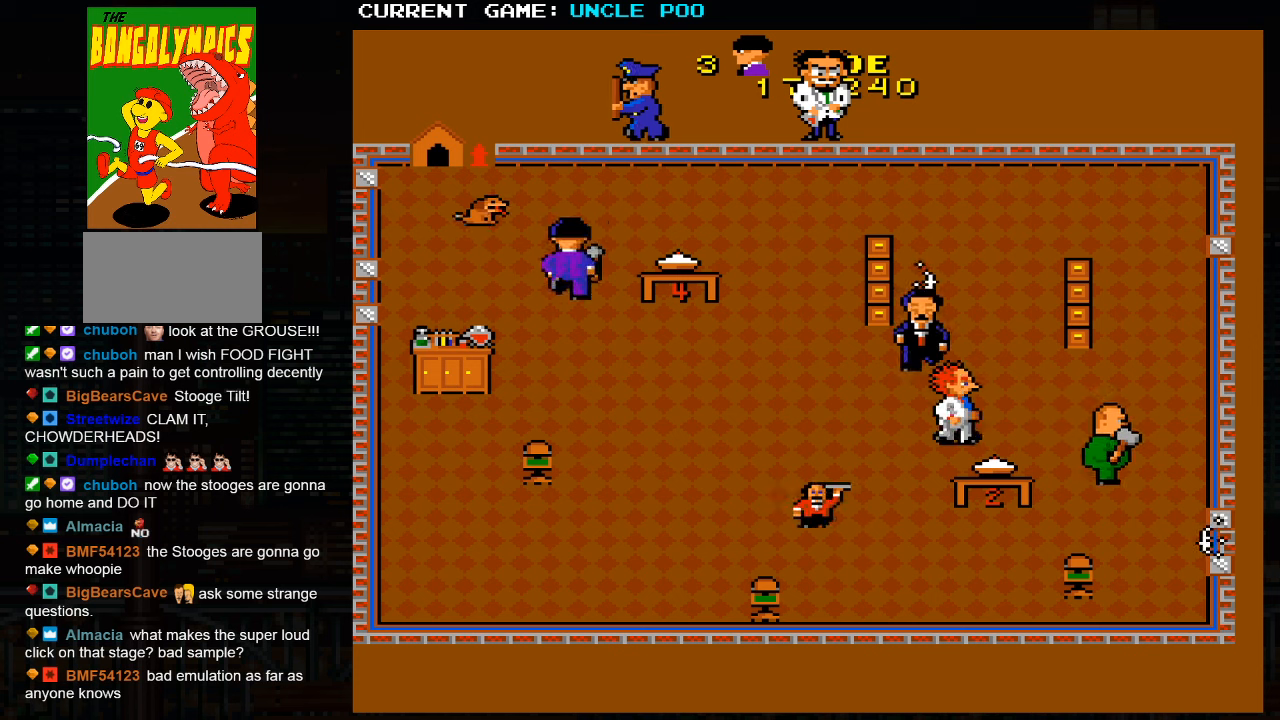
{"dt_ms": 500, "buttons": [], "left_stick": "down-left", "events": [[50, "left_stick", "left"], [150, "left_stick", "down-left"]]}
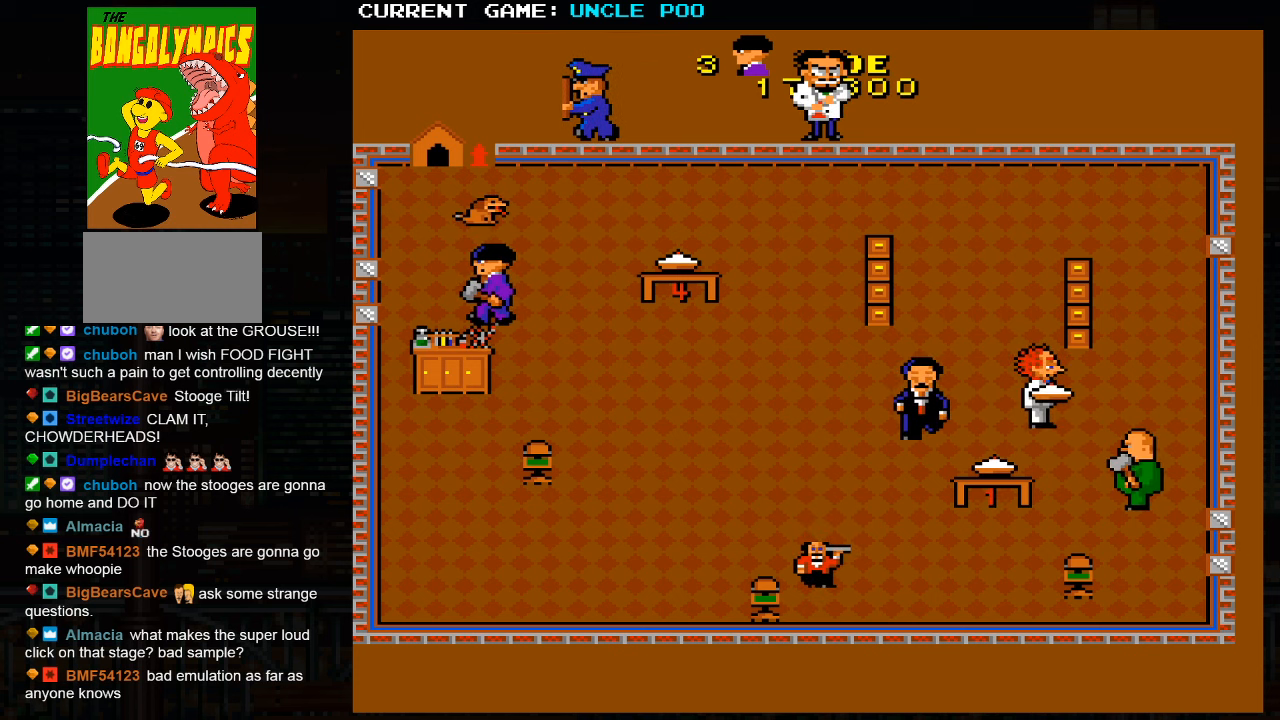
{"dt_ms": 500, "buttons": [], "left_stick": "down-left", "events": []}
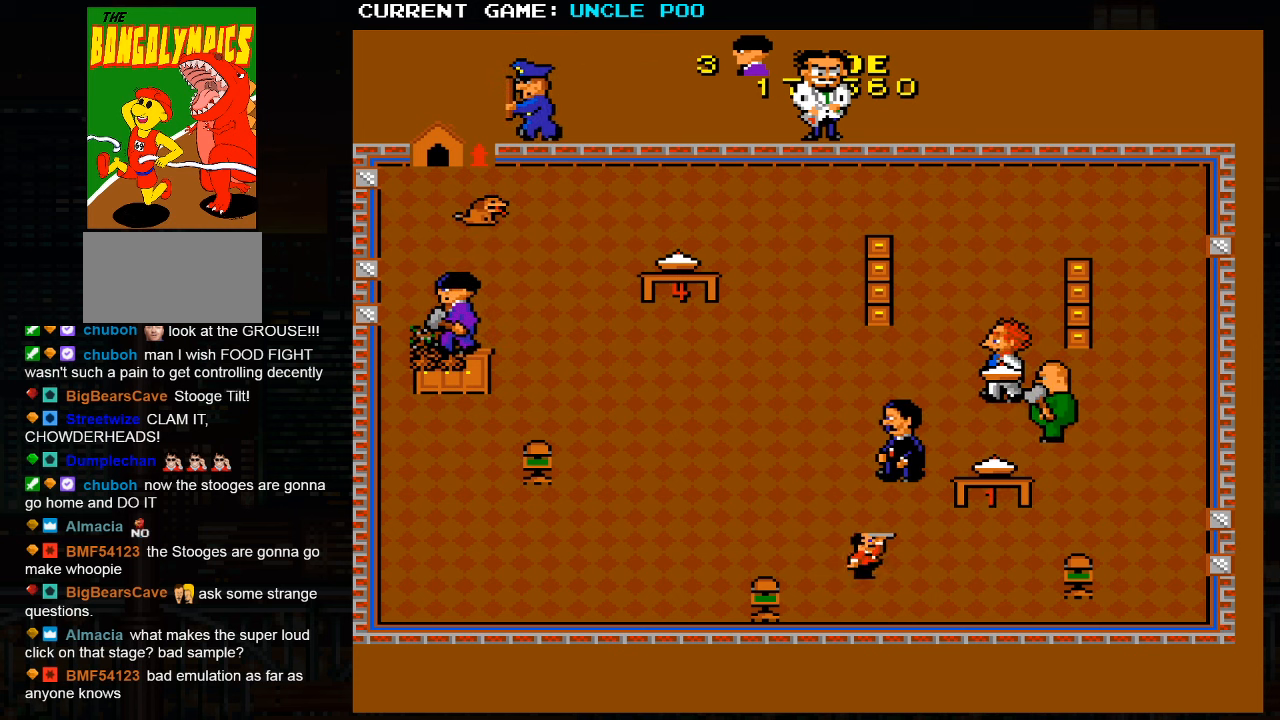
{"dt_ms": 500, "buttons": [], "left_stick": "down-left", "events": [[200, "left_stick", "down-right"], [483, "left_stick", "down-left"]]}
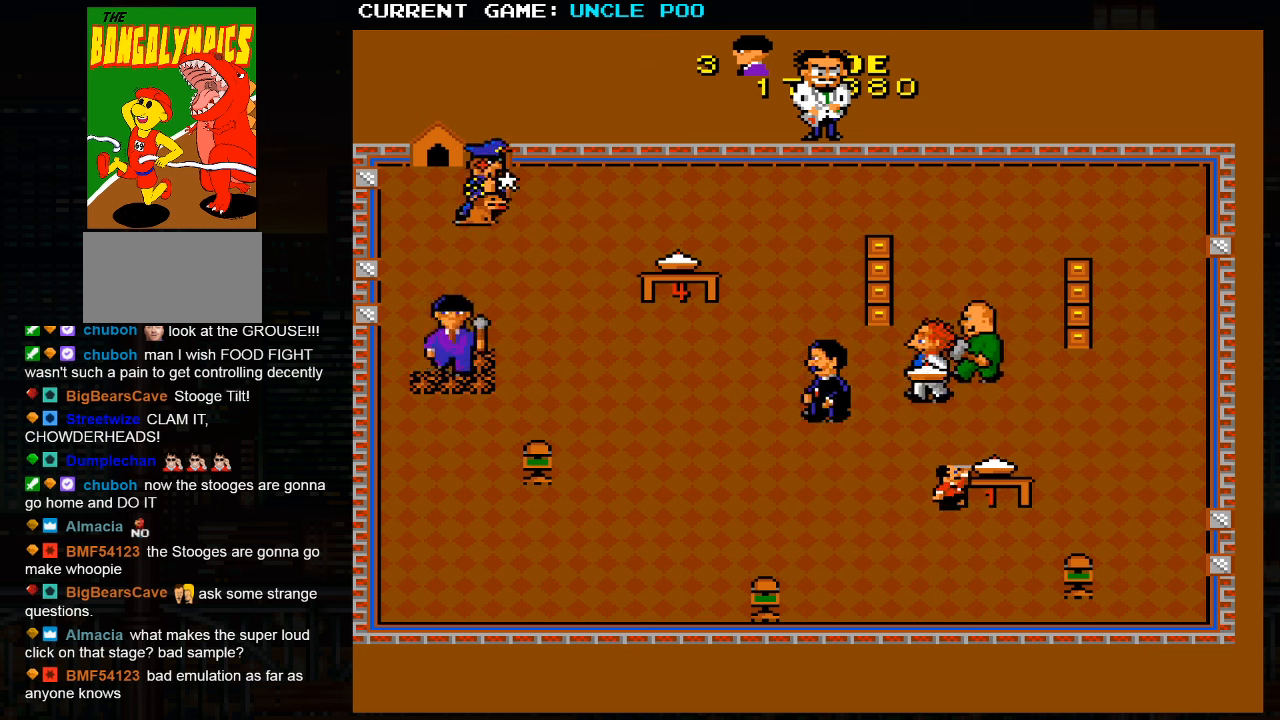
{"dt_ms": 500, "buttons": [], "left_stick": "down-right", "events": [[116, "left_stick", "up-left"], [300, "left_stick", "right"], [383, "left_stick", "down-right"]]}
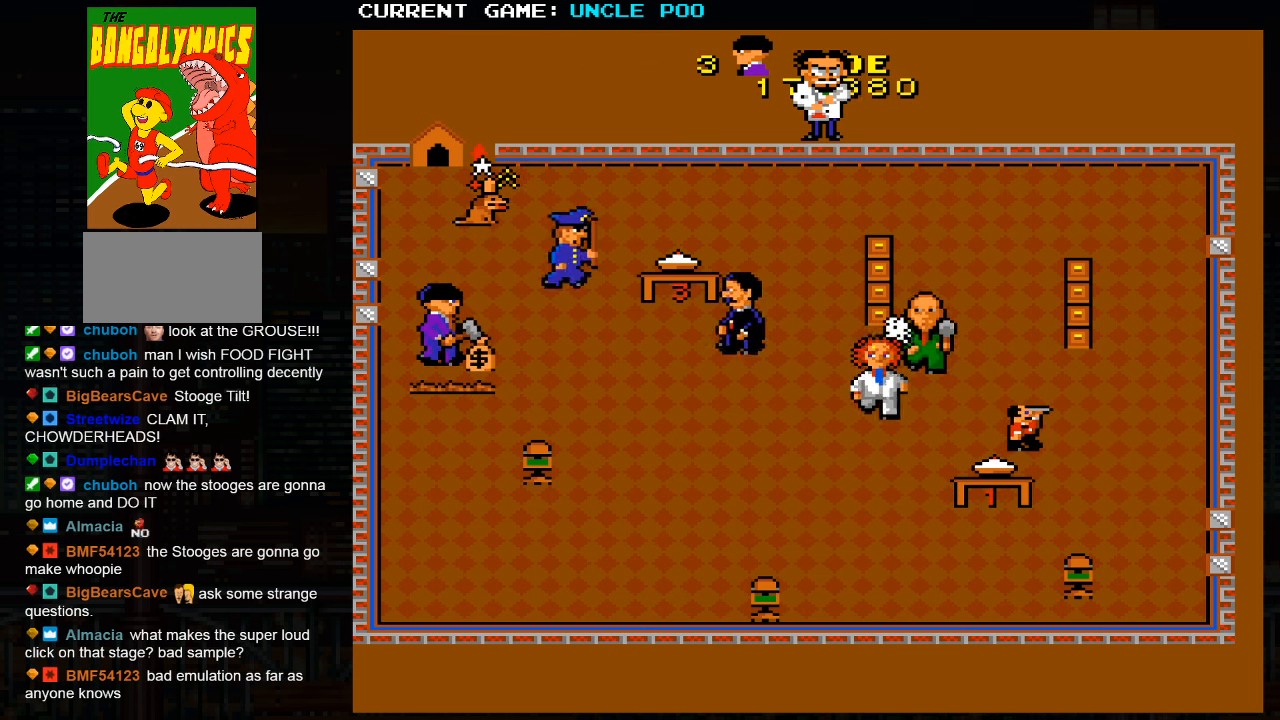
{"dt_ms": 500, "buttons": [], "left_stick": "down-right", "events": [[133, "left_stick", "down"], [433, "left_stick", "down-right"]]}
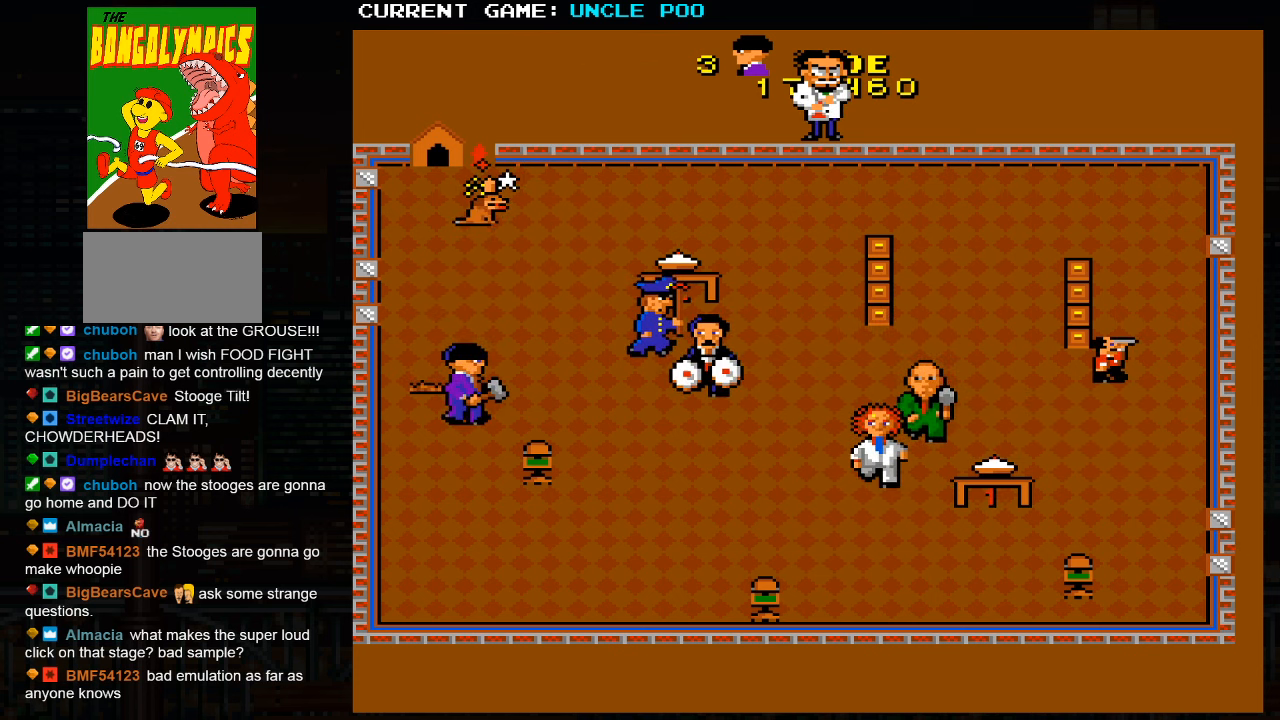
{"dt_ms": 500, "buttons": [], "left_stick": "down-right", "events": []}
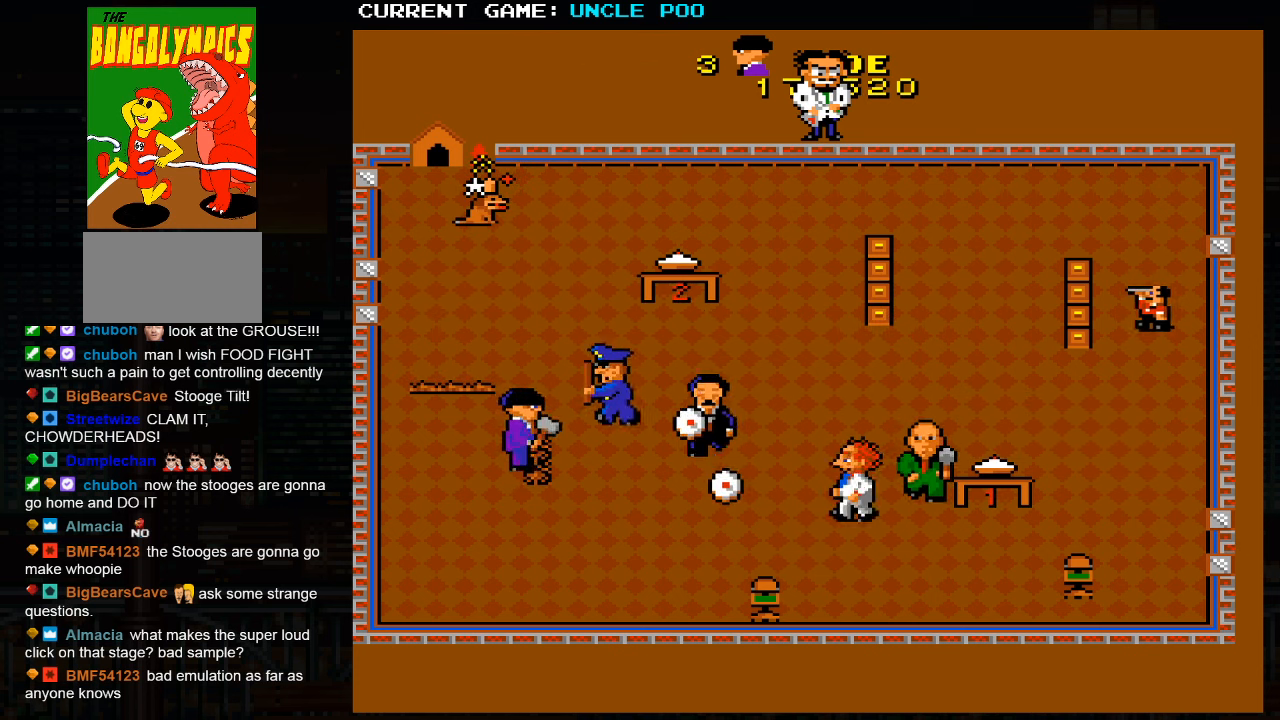
{"dt_ms": 500, "buttons": [], "left_stick": "up-left", "events": [[50, "left_stick", "down-left"], [333, "left_stick", "up-left"]]}
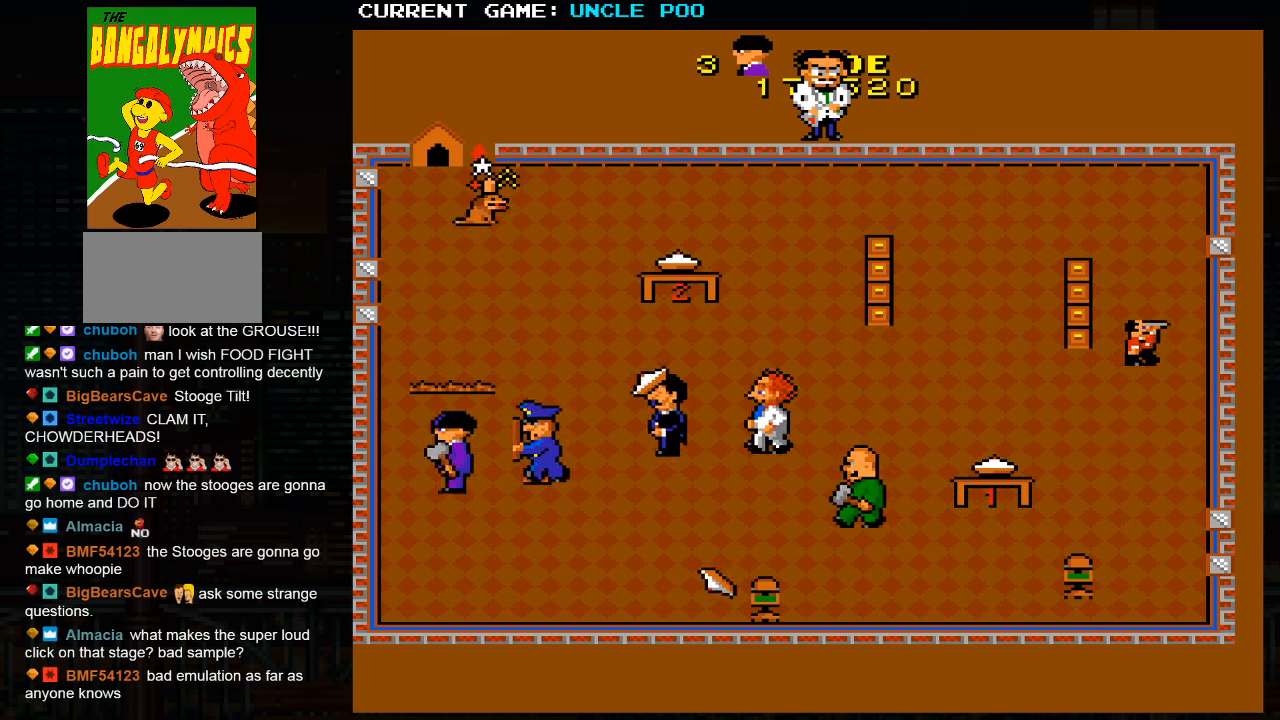
{"dt_ms": 500, "buttons": [], "left_stick": "up-right", "events": [[116, "left_stick", "up-right"]]}
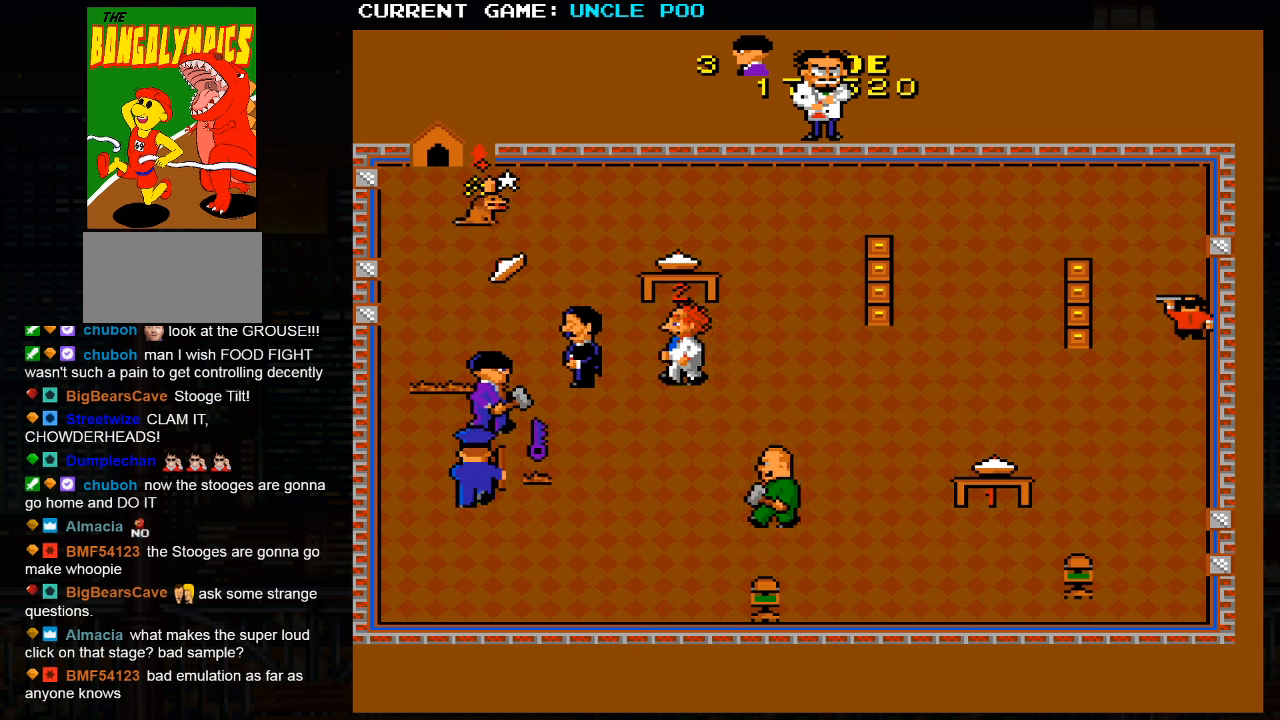
{"dt_ms": 500, "buttons": [], "left_stick": "down-right", "events": [[66, "left_stick", "down-right"]]}
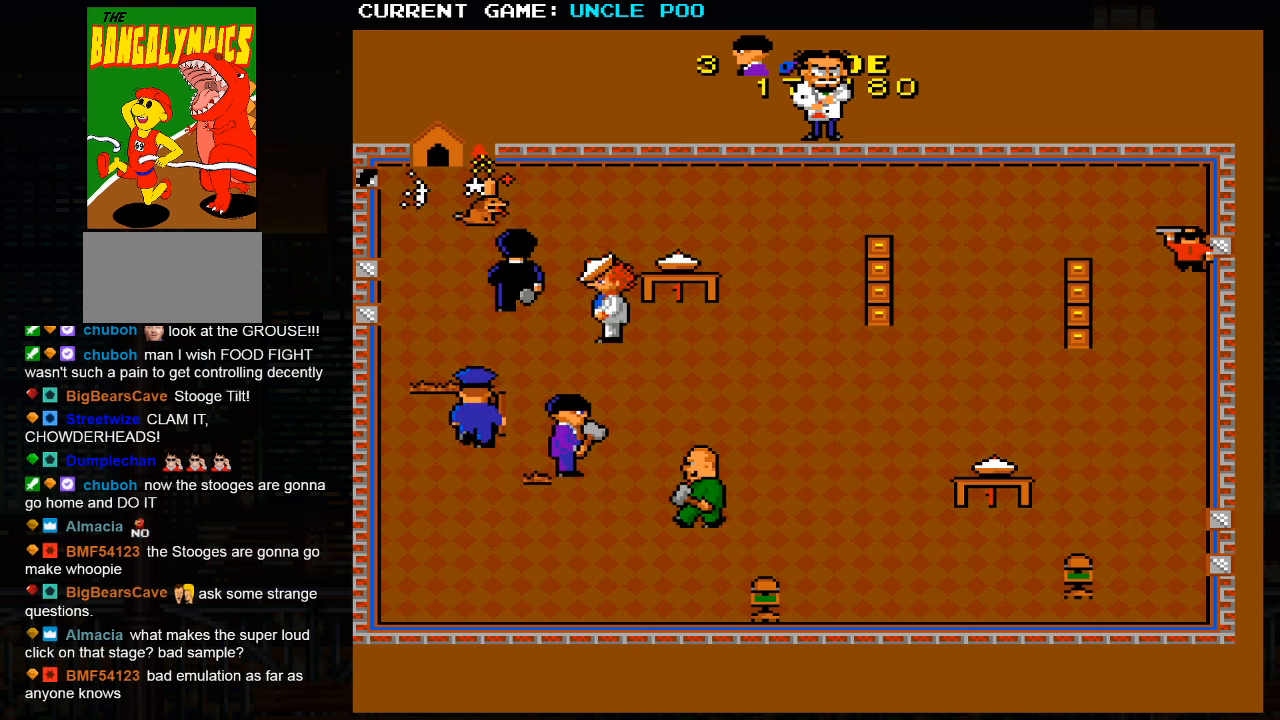
{"dt_ms": 500, "buttons": [], "left_stick": "down-left", "events": [[83, "left_stick", "down-left"]]}
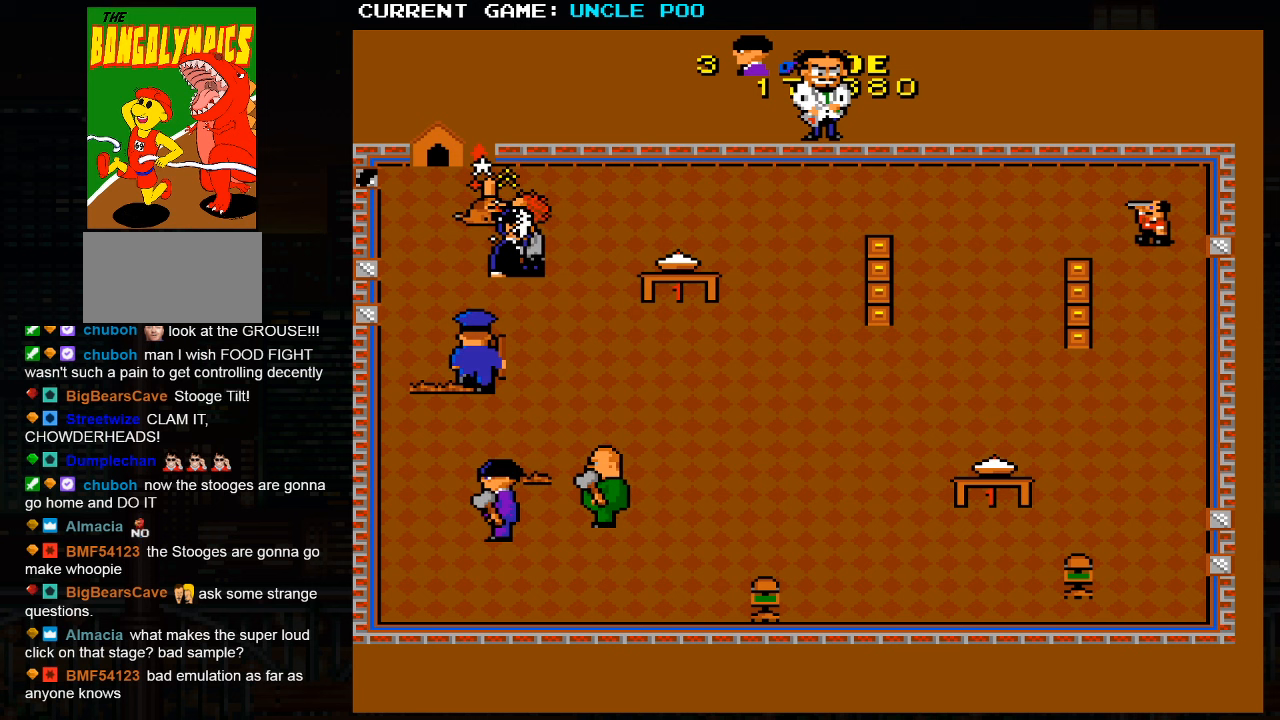
{"dt_ms": 500, "buttons": [], "left_stick": "down-right", "events": [[183, "left_stick", "down-right"]]}
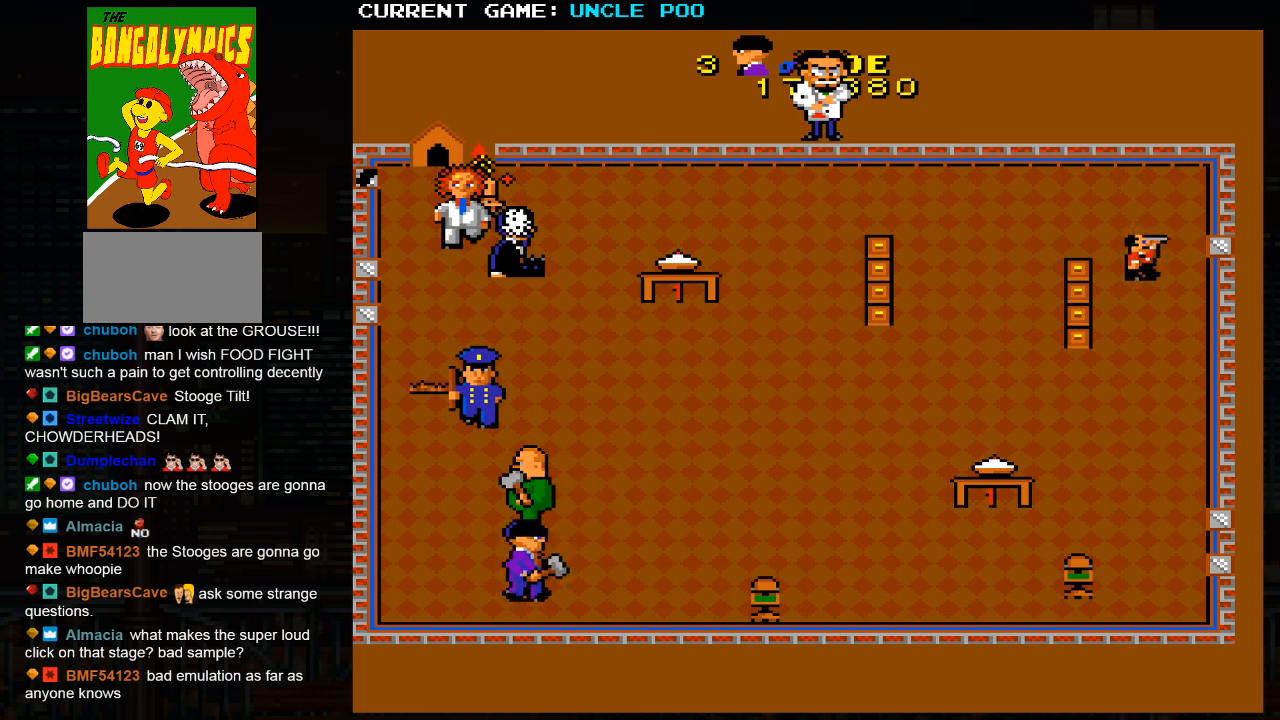
{"dt_ms": 500, "buttons": [], "left_stick": "up-right", "events": [[83, "left_stick", "right"], [333, "left_stick", "up-right"]]}
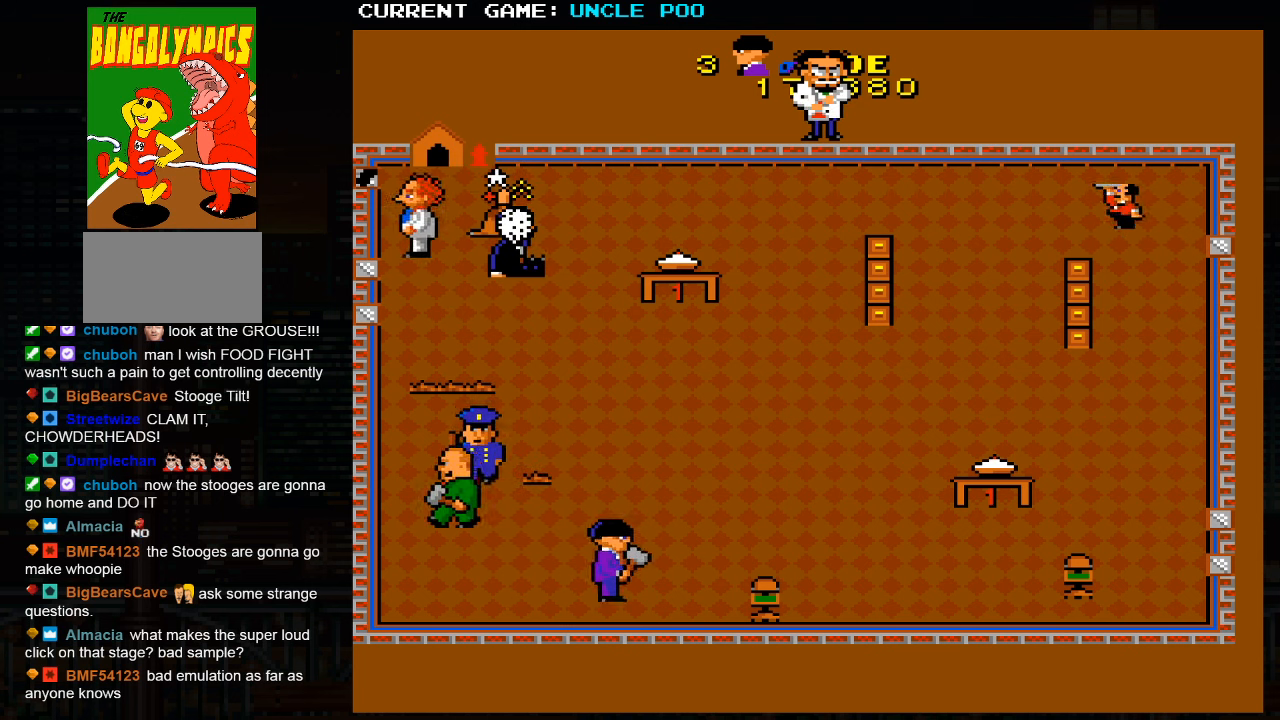
{"dt_ms": 500, "buttons": [], "left_stick": "down-right", "events": [[217, "left_stick", "right"], [317, "left_stick", "down-right"]]}
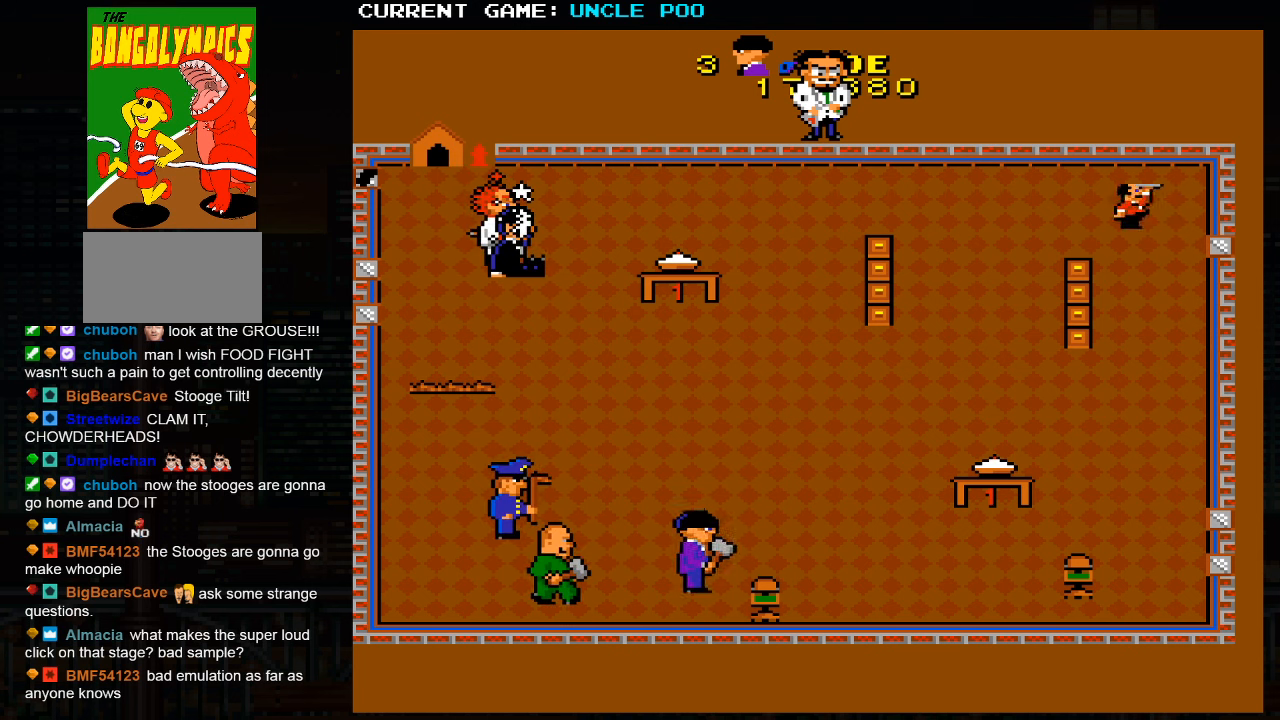
{"dt_ms": 500, "buttons": [], "left_stick": "up-right", "events": [[150, "left_stick", "right"], [317, "left_stick", "up-right"]]}
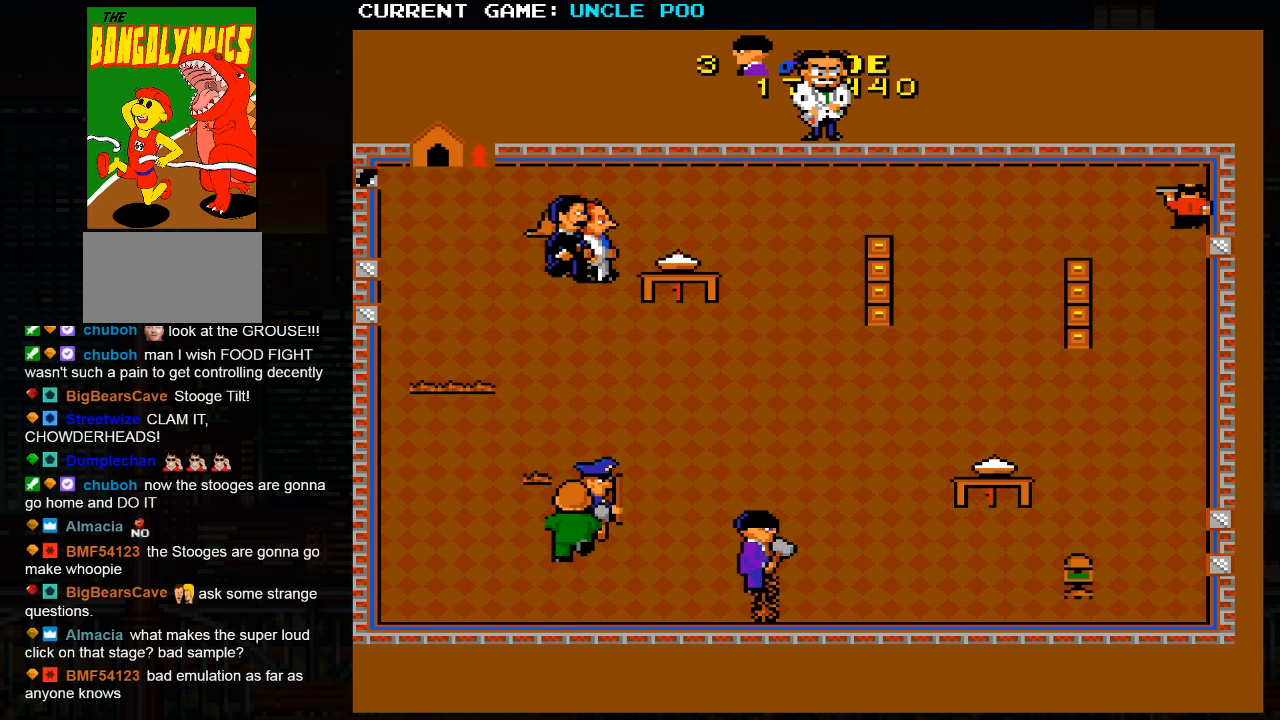
{"dt_ms": 500, "buttons": [], "left_stick": "down-right", "events": [[300, "left_stick", "down-right"]]}
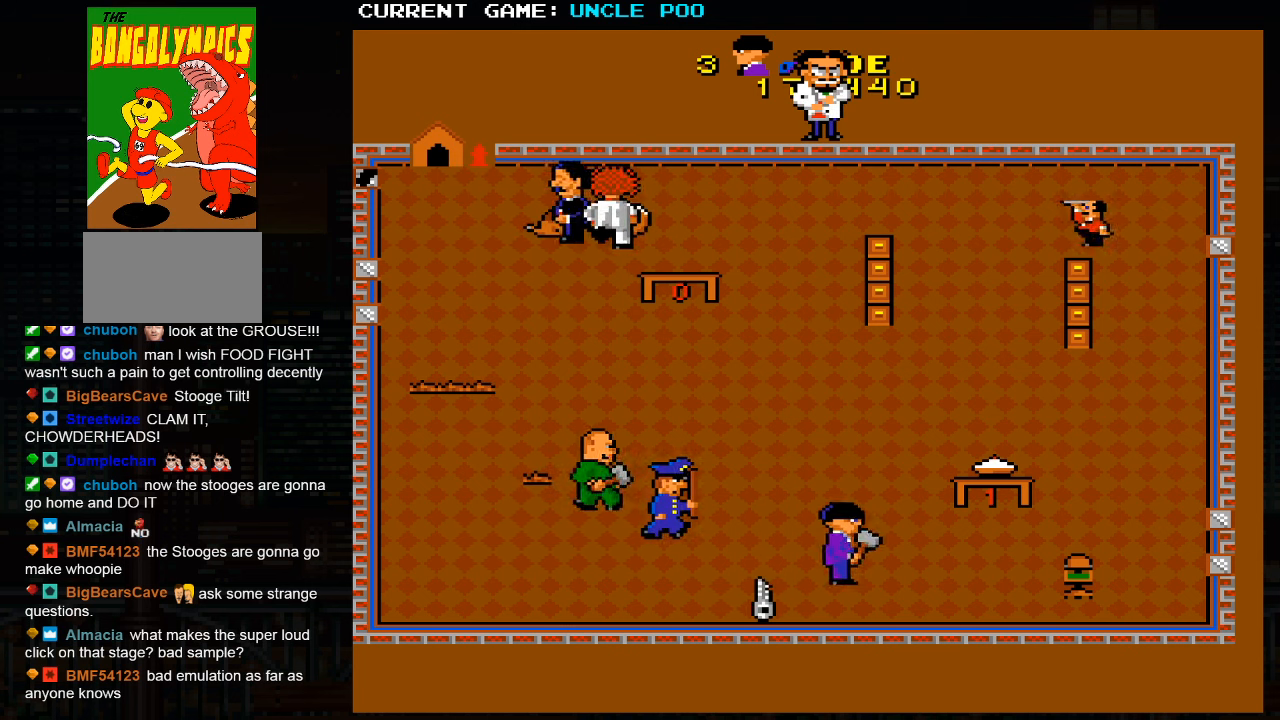
{"dt_ms": 500, "buttons": [], "left_stick": "right", "events": [[150, "left_stick", "right"]]}
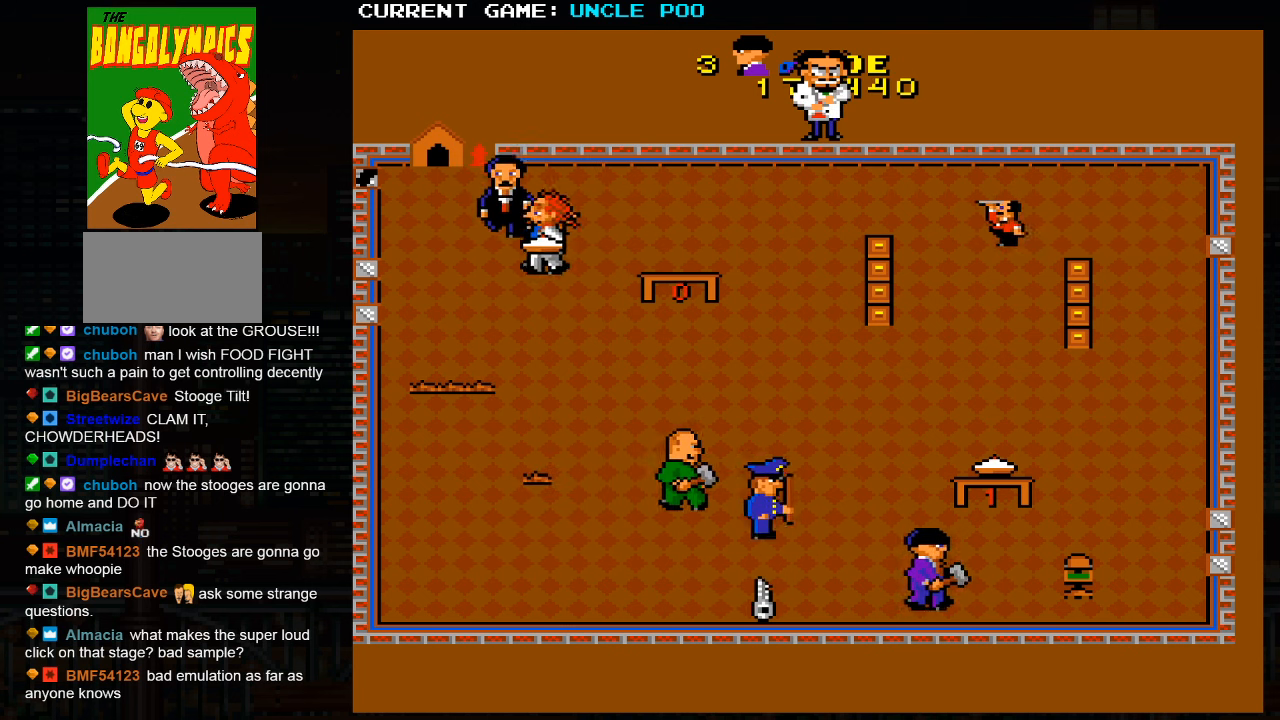
{"dt_ms": 500, "buttons": [], "left_stick": "right", "events": []}
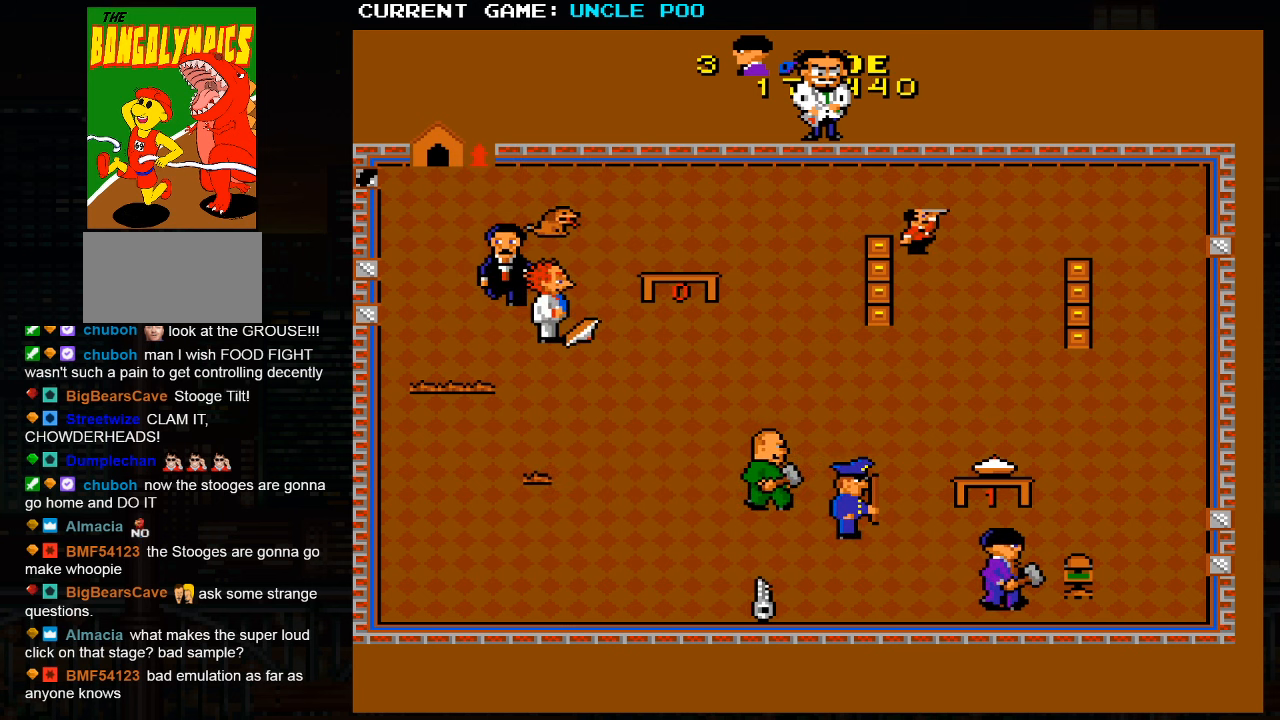
{"dt_ms": 500, "buttons": [], "left_stick": "up-right", "events": [[200, "left_stick", "up-right"]]}
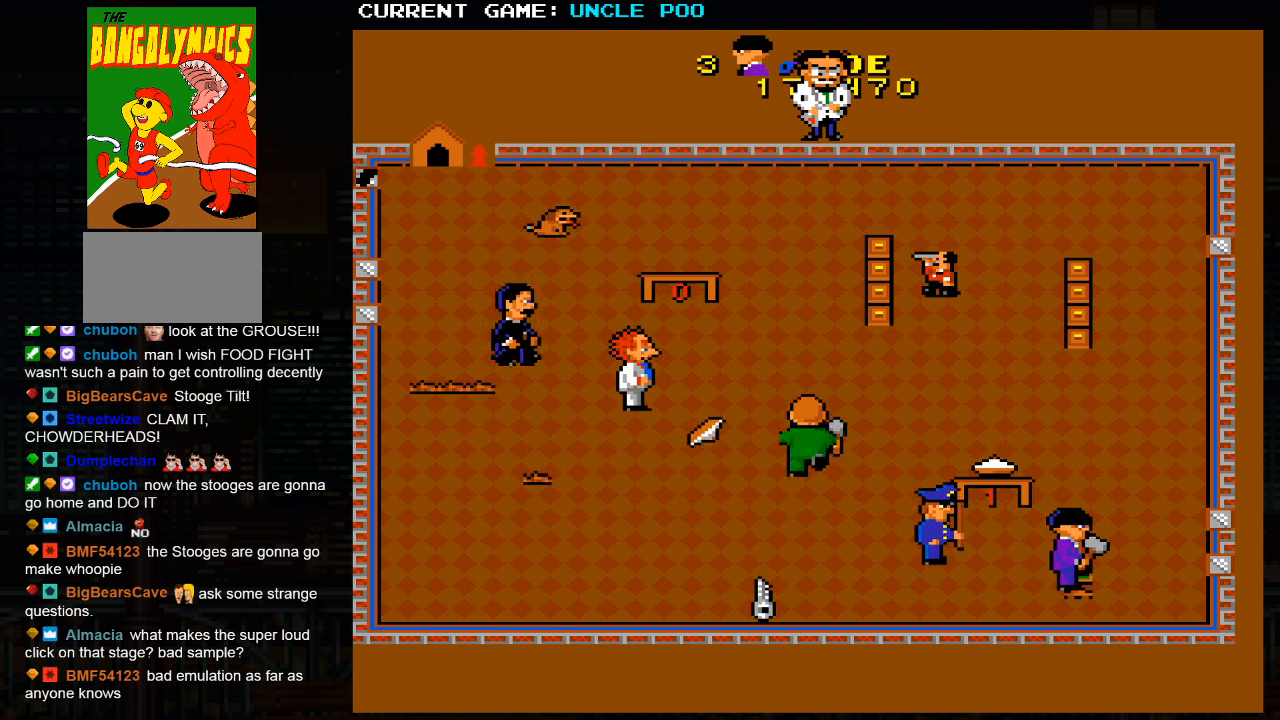
{"dt_ms": 1000, "buttons": [], "left_stick": "up-left"}